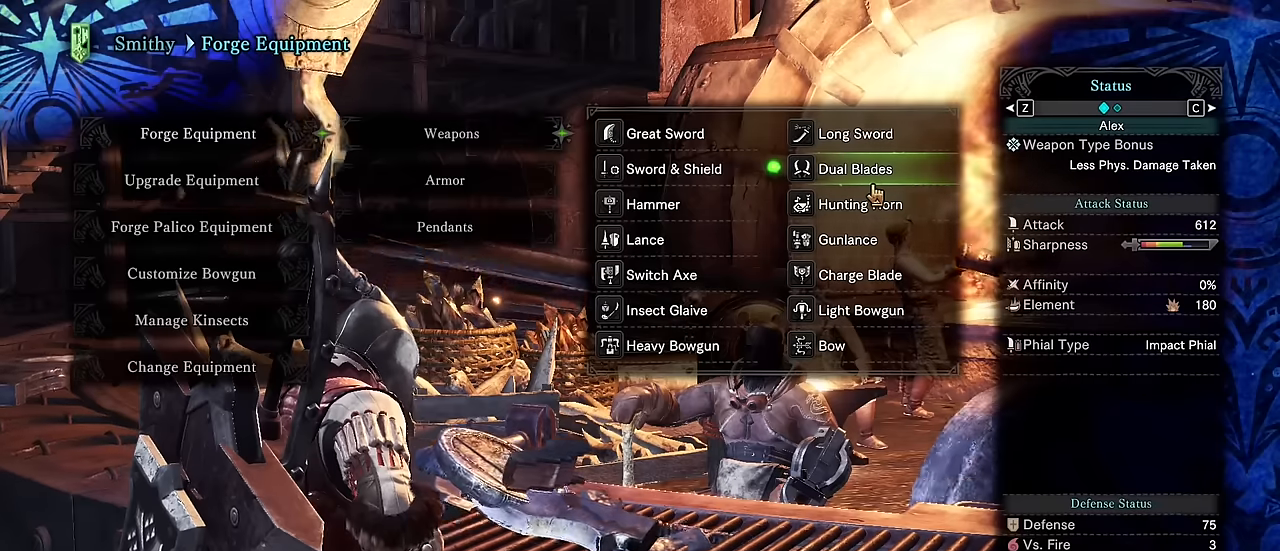
Gameplay with keyboard and mouse; each line is a JSON object with the keys and mouse buttons held at the frame after it. "events" lists presses ("down") and releases ("up") of "1", "2", "3", "4", "5", "a", "alt", "c", "caps_lock", "ctrl", "d", "e", "f", "g", "q", "r", "s", "shift", "space", "t", "tab", "v", "w", "x", "z", "mouse_left", "mouse_wheel" and "mouse_right" between this image and that frame as [ms after this image, input, new state], when the widget could be followed in between. "mouse_left", "mouse_wheel", "mouse_right" = the "left", "wheel", "right" buttons of the "mouse" list. No other keys are recorded. "wheel" means that the mouse wheel is clicked or scrolled. Not read: mouse_move.
{"keys": ["v"], "mouse": [], "events": []}
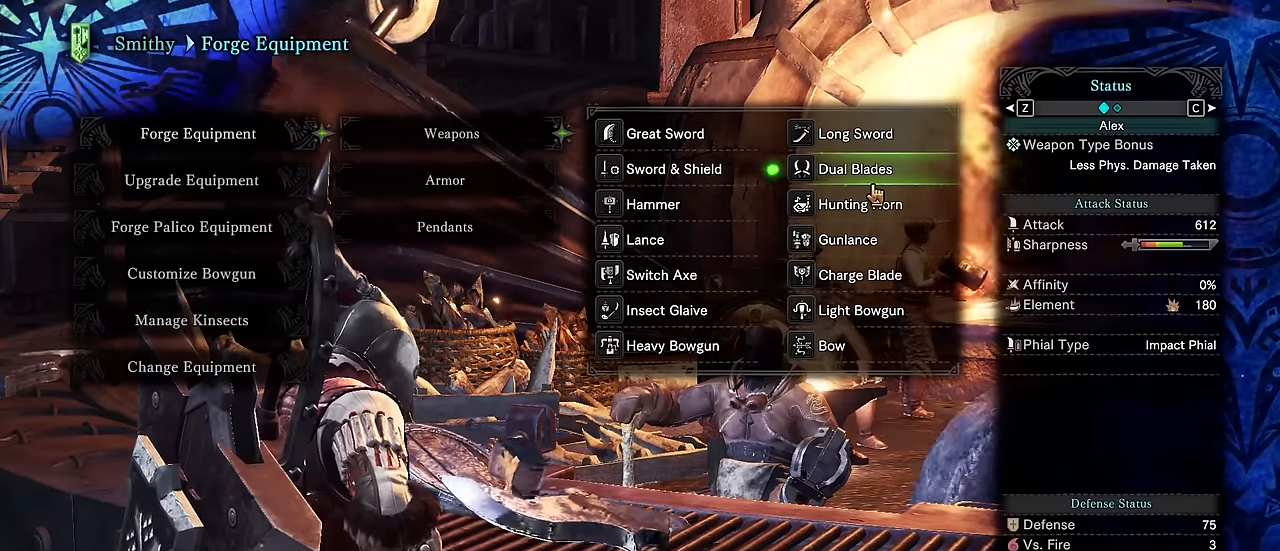
{"keys": ["v"], "mouse": [], "events": []}
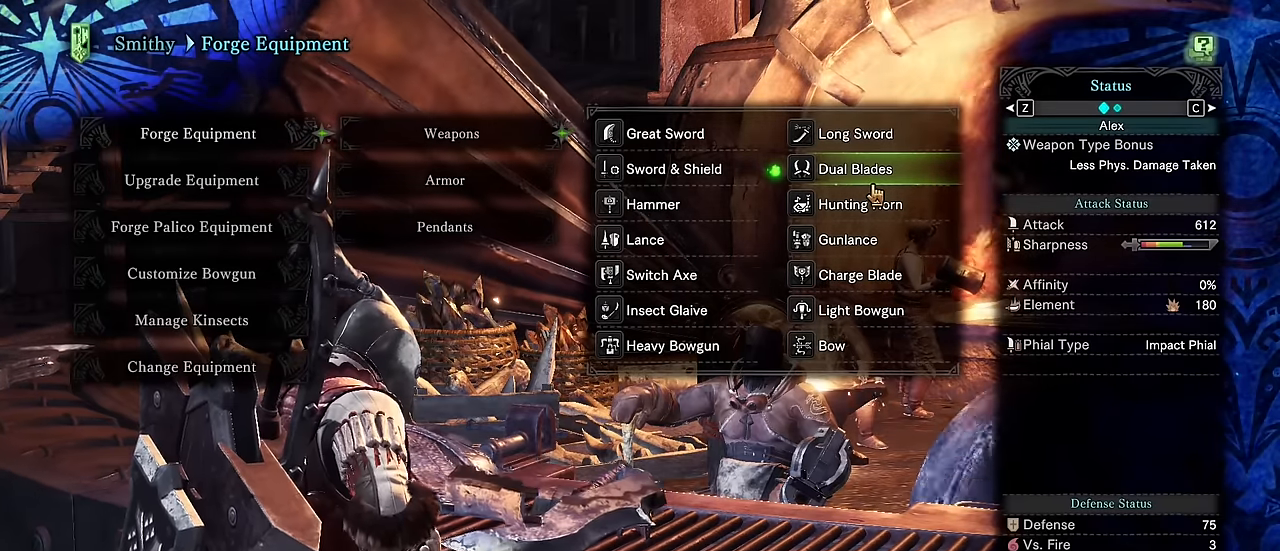
{"keys": ["v"], "mouse": [], "events": []}
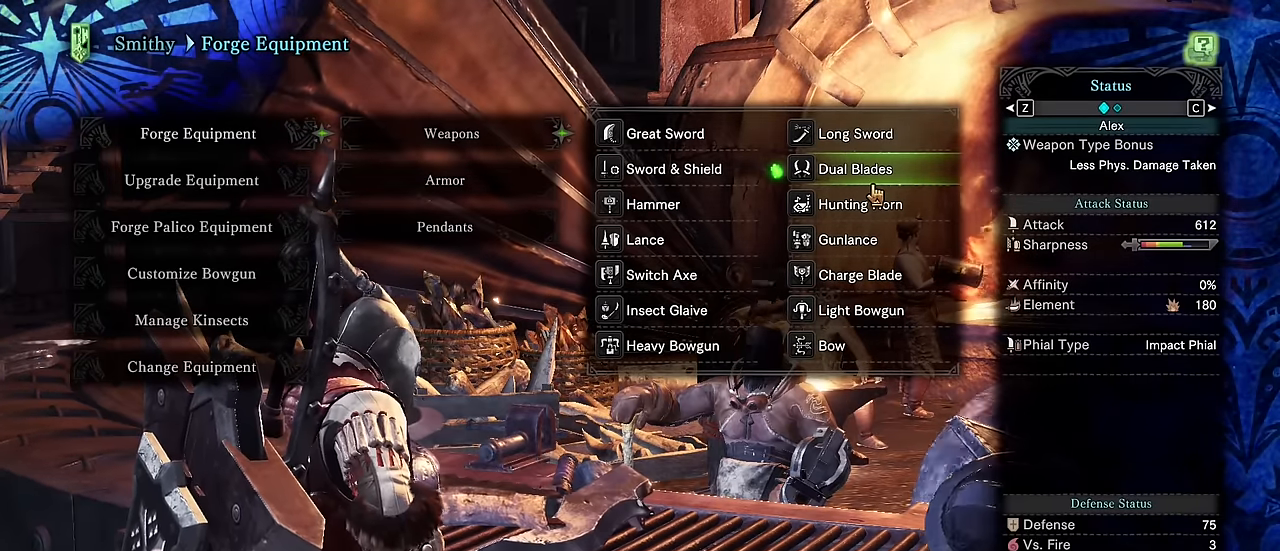
{"keys": ["v"], "mouse": [], "events": []}
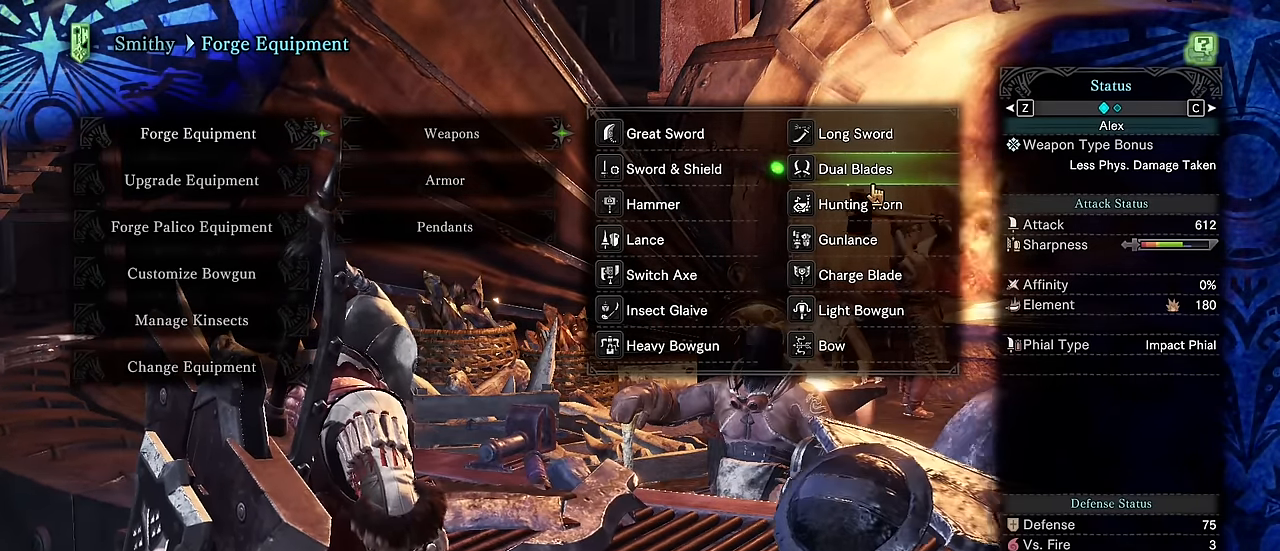
{"keys": ["v"], "mouse": [], "events": []}
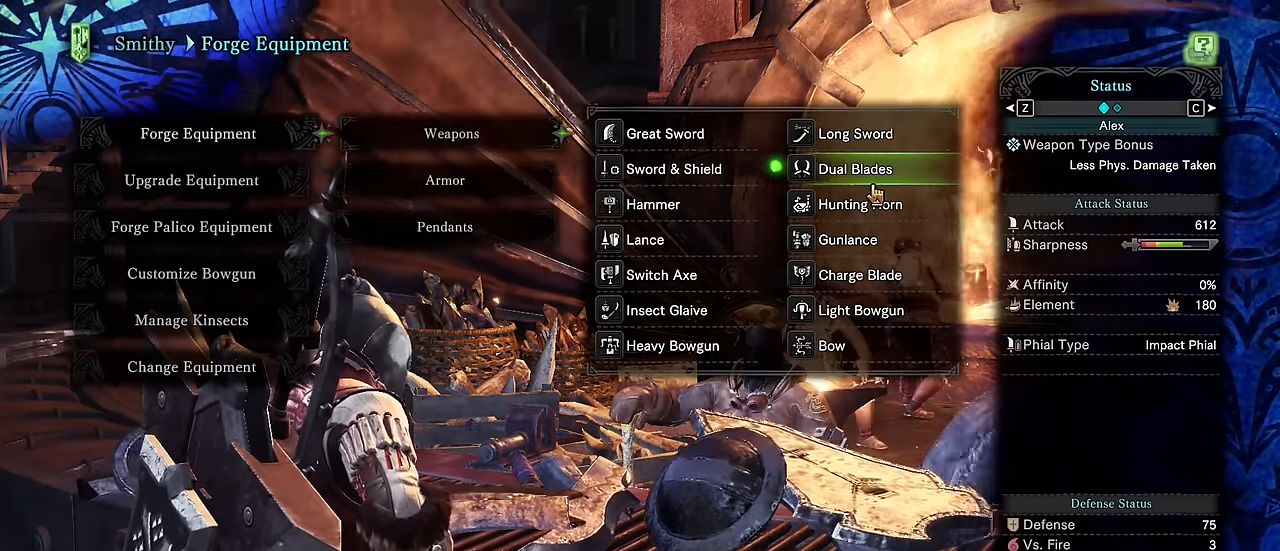
{"keys": ["v"], "mouse": [], "events": []}
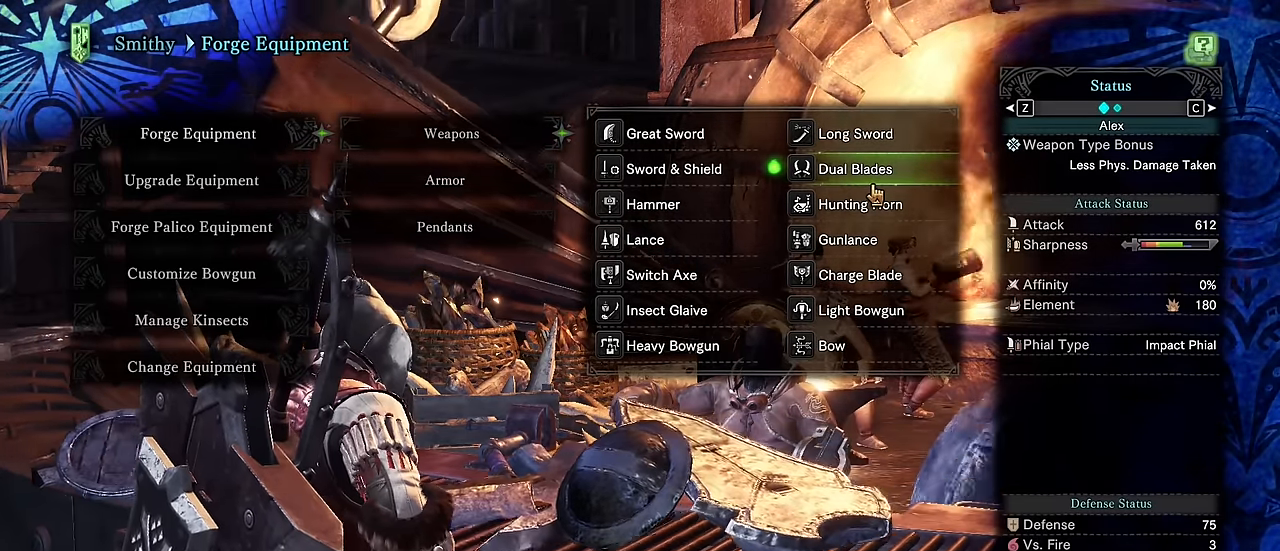
{"keys": ["v"], "mouse": [], "events": []}
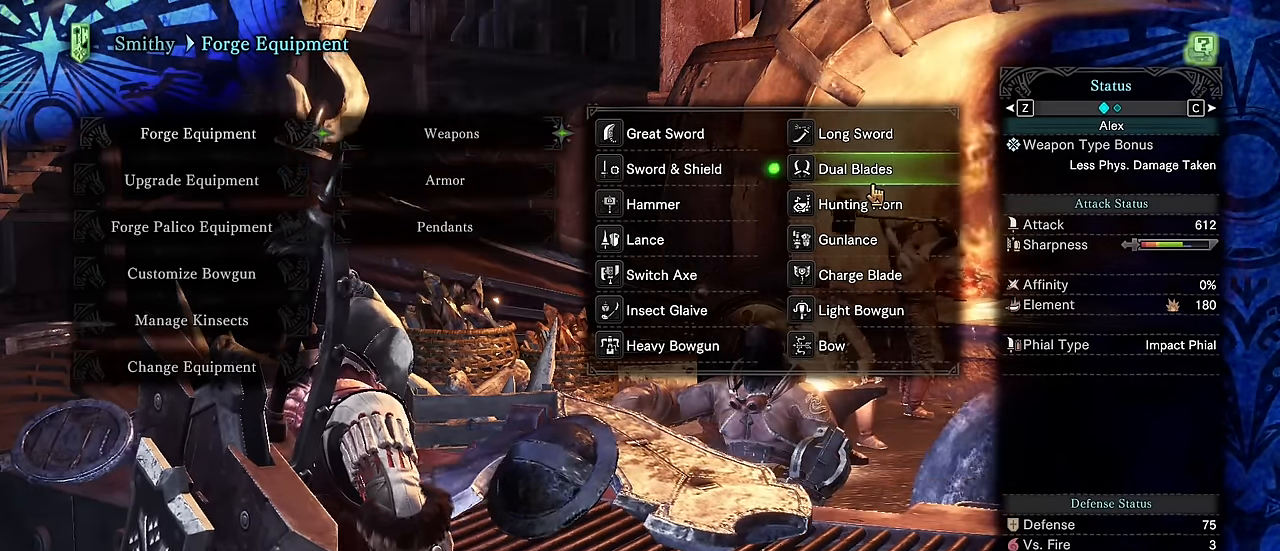
{"keys": ["v"], "mouse": [], "events": []}
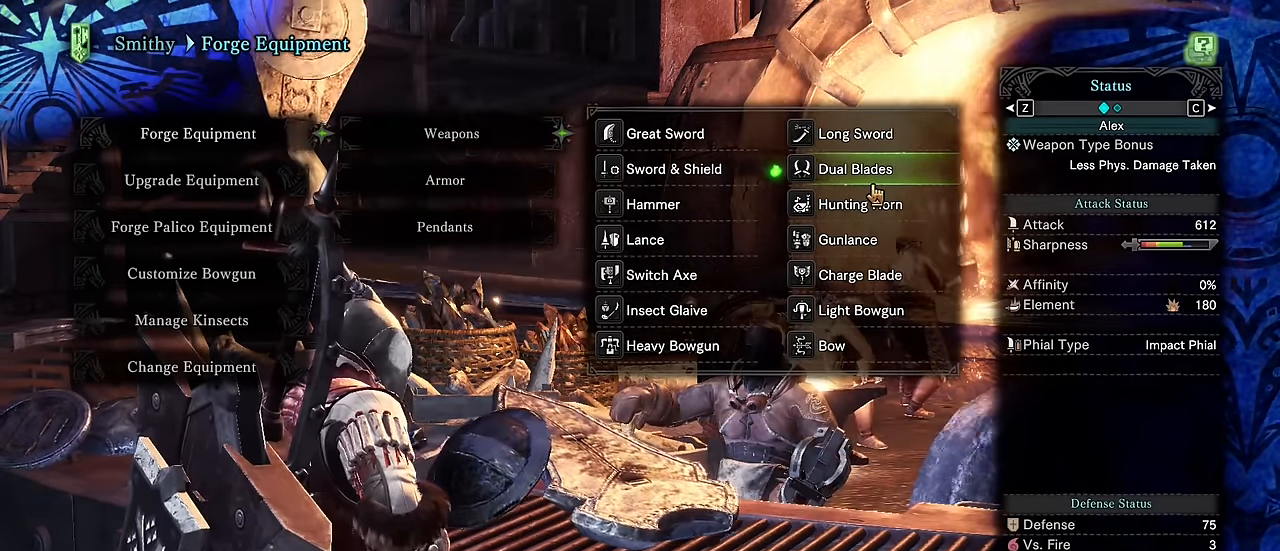
{"keys": ["v"], "mouse": [], "events": []}
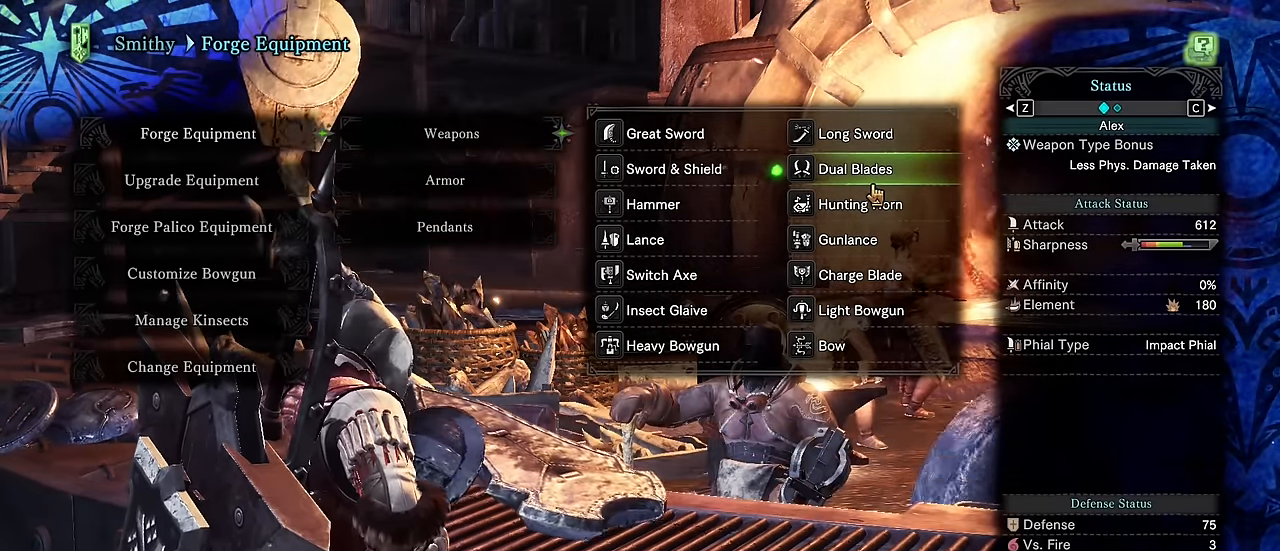
{"keys": ["v"], "mouse": [], "events": []}
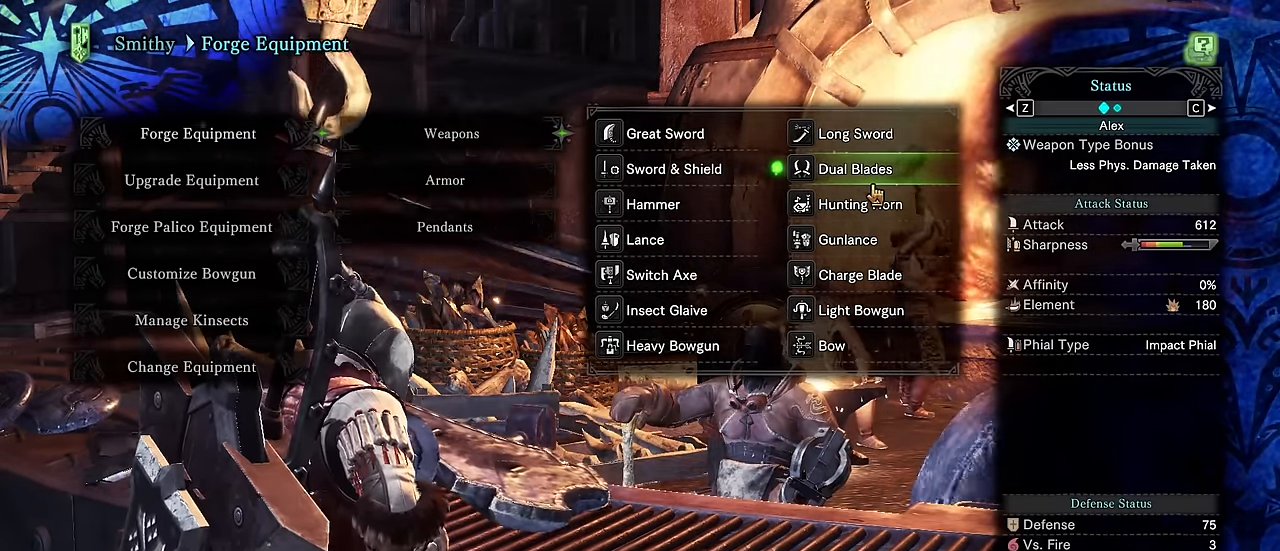
{"keys": ["v"], "mouse": [], "events": []}
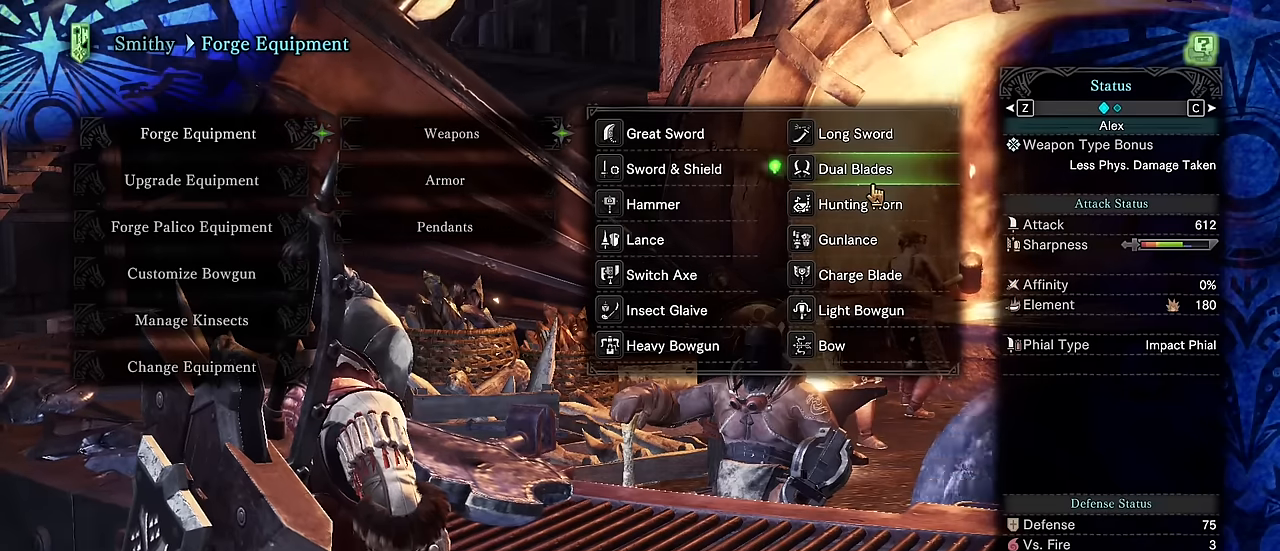
{"keys": ["v"], "mouse": [], "events": []}
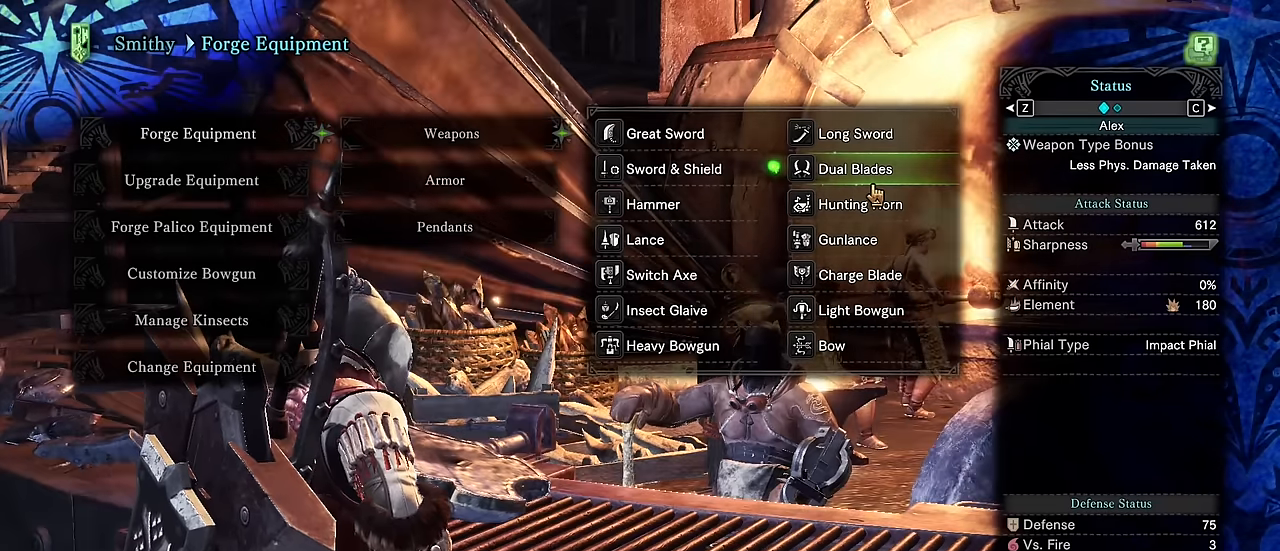
{"keys": [], "mouse": [], "events": [[417, "v", "up"]]}
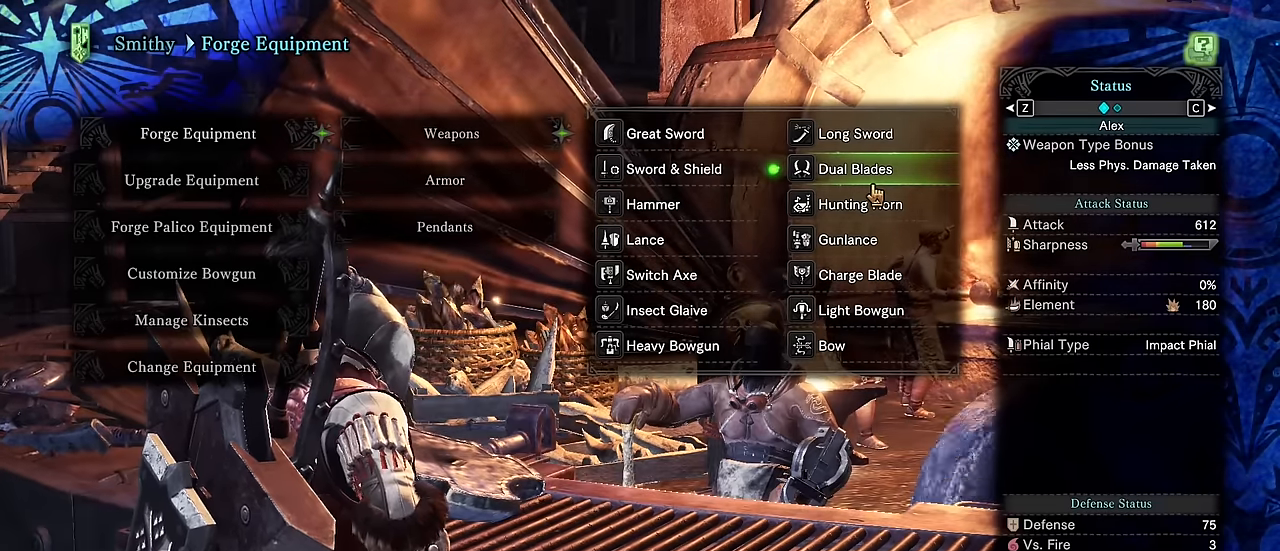
{"keys": [], "mouse": [], "events": []}
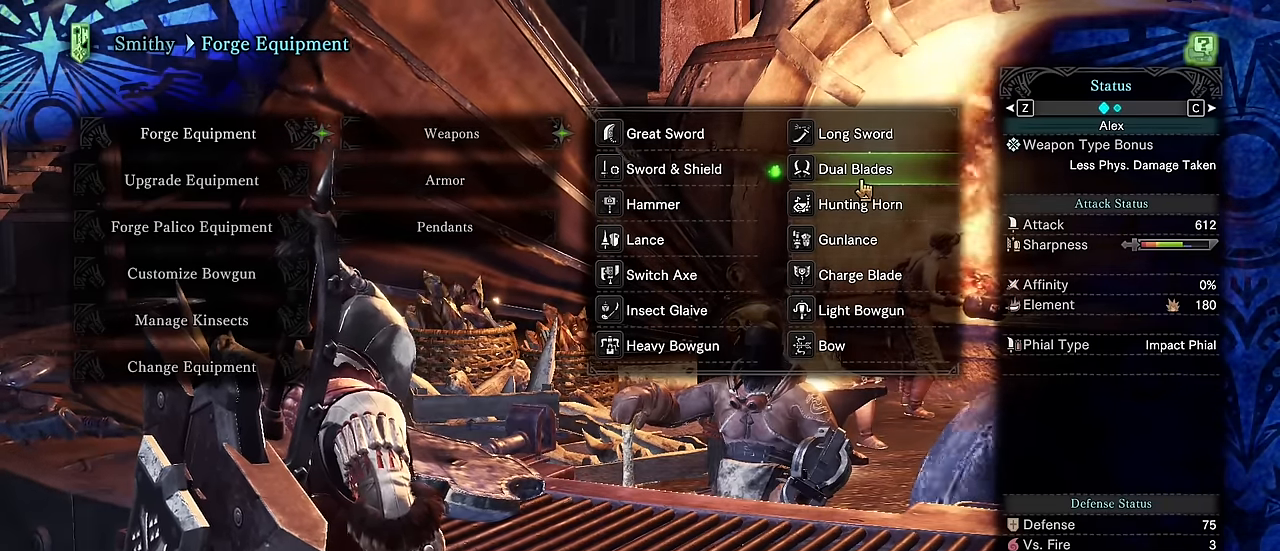
{"keys": ["v"], "mouse": [], "events": [[133, "v", "down"]]}
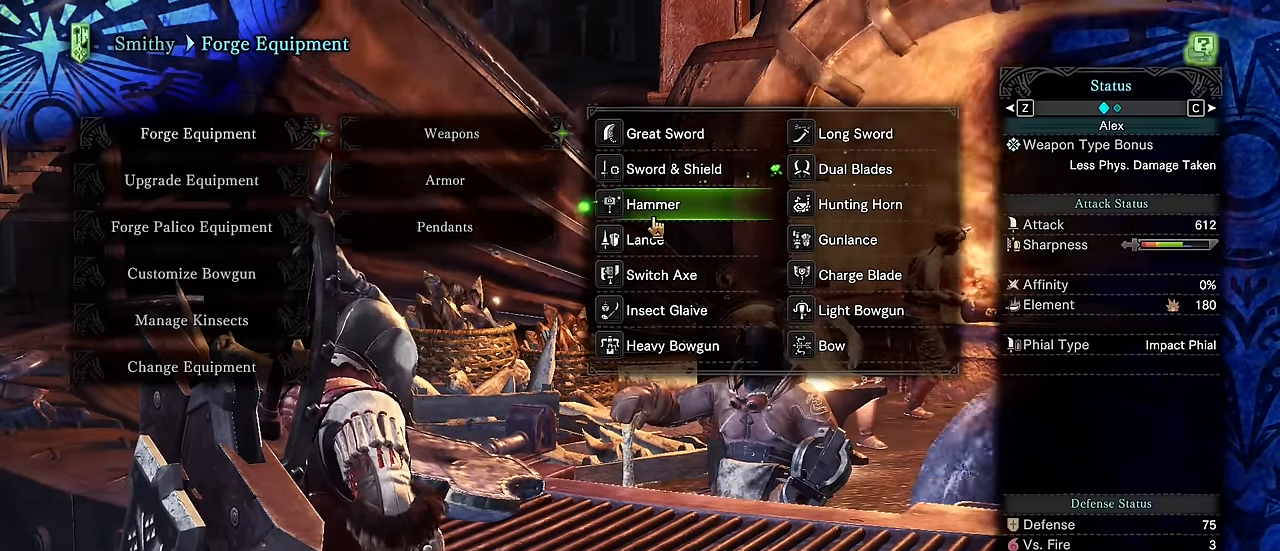
{"keys": ["v"], "mouse": [], "events": []}
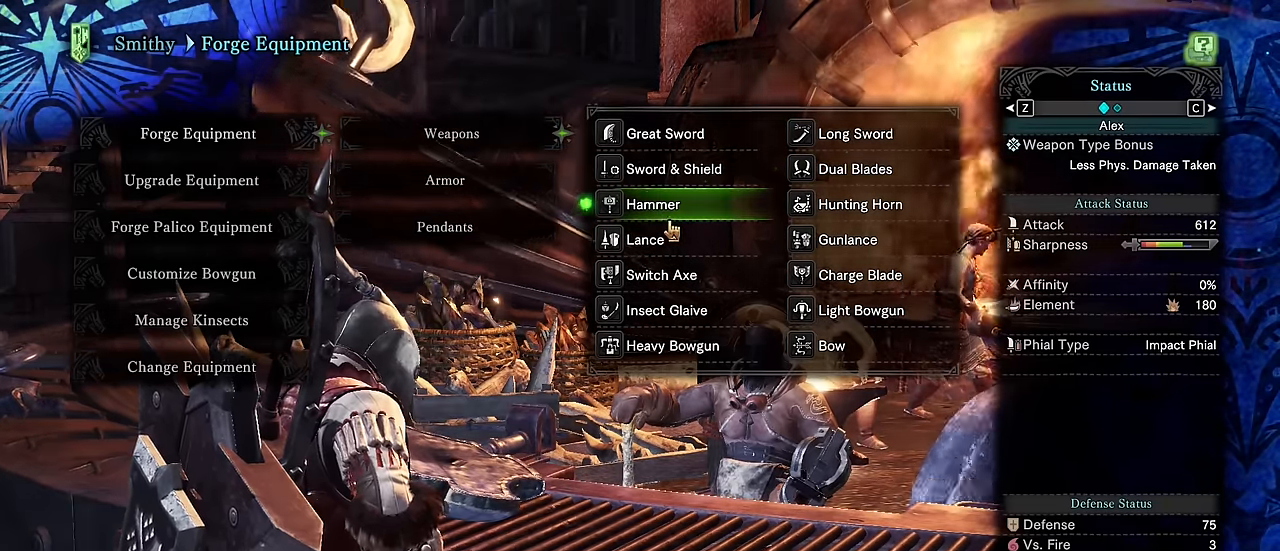
{"keys": ["v"], "mouse": []}
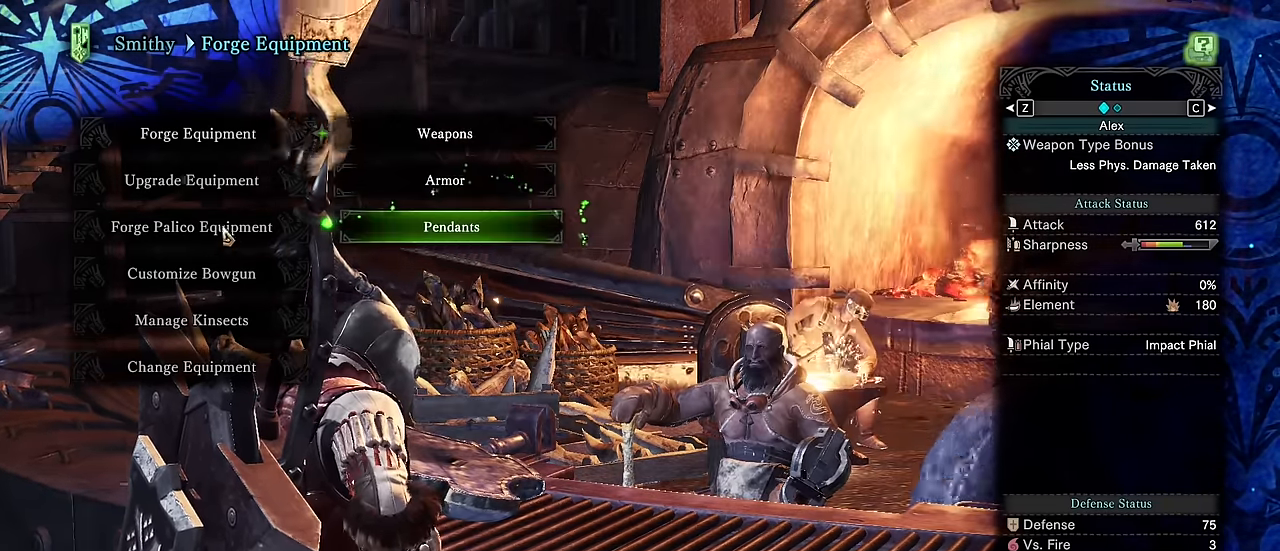
{"keys": [], "mouse": []}
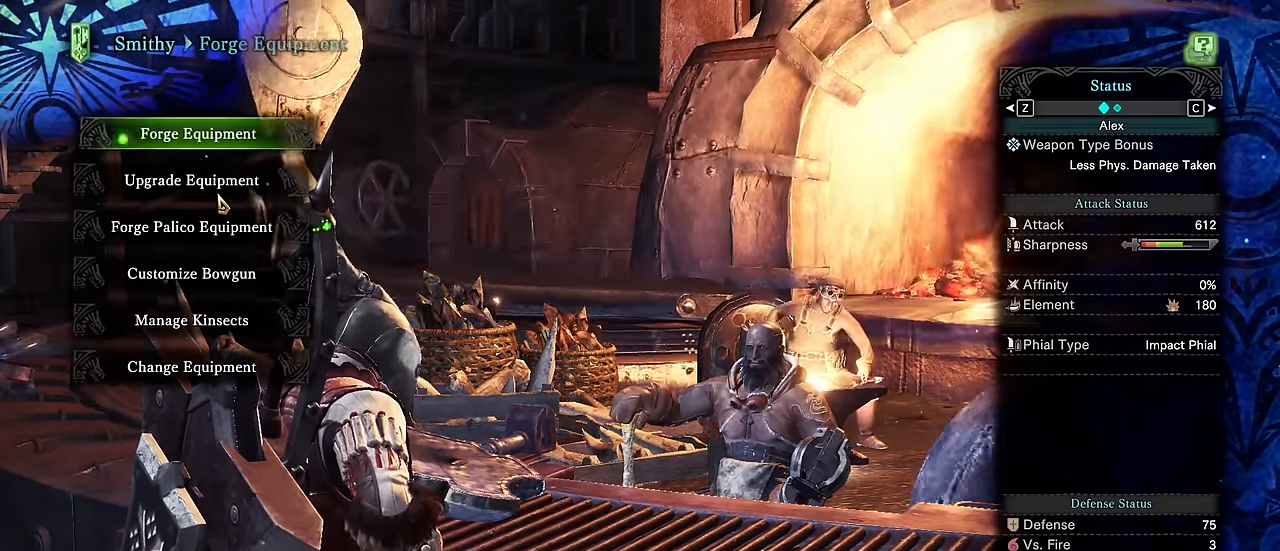
{"keys": ["v"], "mouse": [], "events": [[17, "v", "down"], [333, "mouse_left", "down"], [433, "mouse_left", "up"]]}
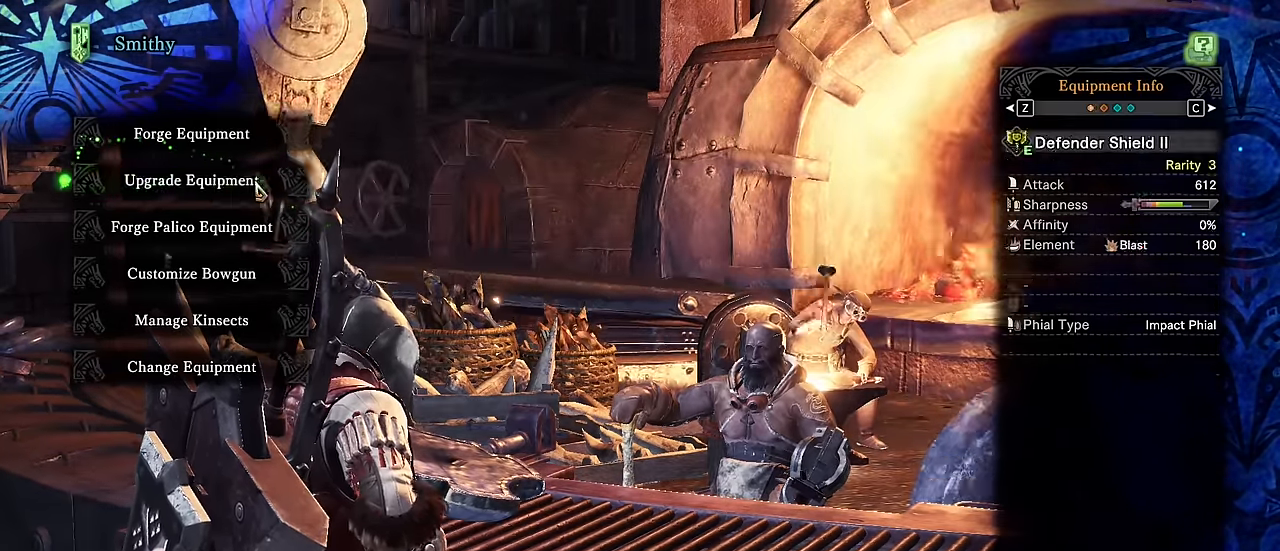
{"keys": ["v"], "mouse": [], "events": []}